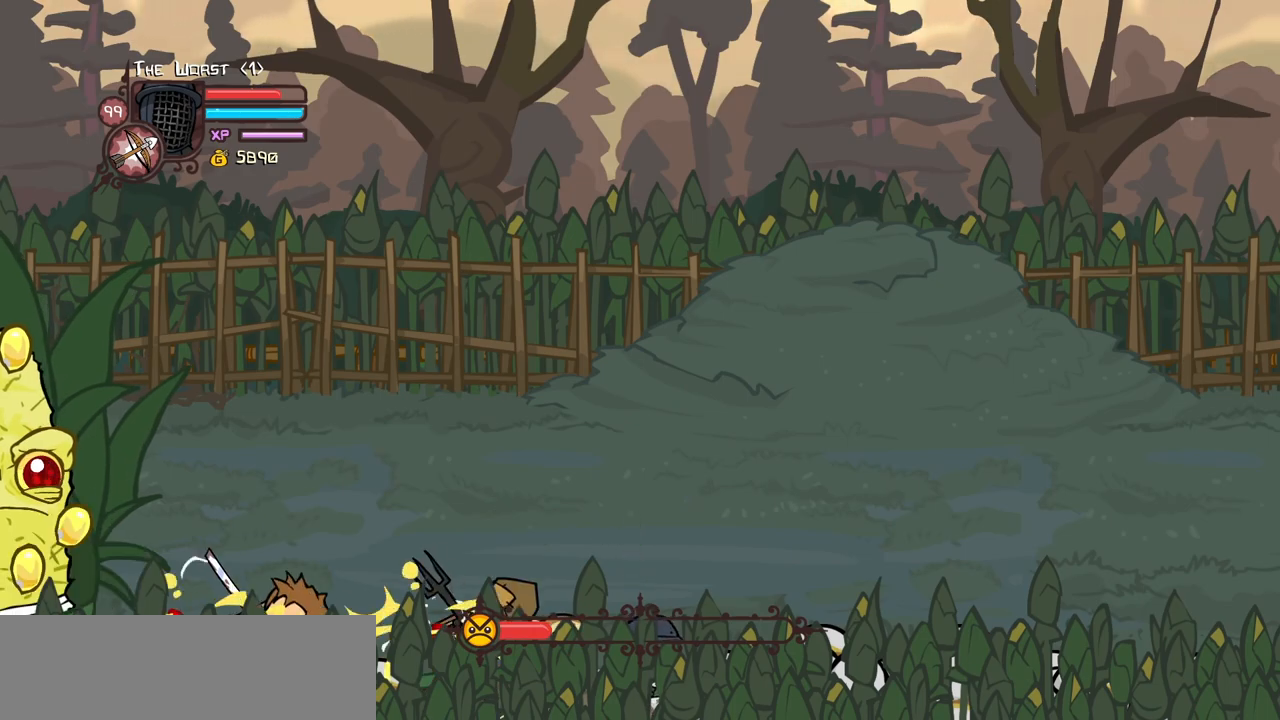
Gameplay with keyboard; each line is a JSON object with the keys held at the frame after it. "events" lists presses ("down") and releases ("up") of "block", "down", "heavy", "item", "iteml", "itemr", "jump", "left", "light", "magic", "right" and "up" between this image and that frame as [ms after this image, input, new state], when the widget could be followed in between. No other keys are recorded. Mouse input is not recorded. Key names are as the overlay labels them; some are game actions (e.g. jump) rather than physical keys.
{"keys": ["down"], "events": []}
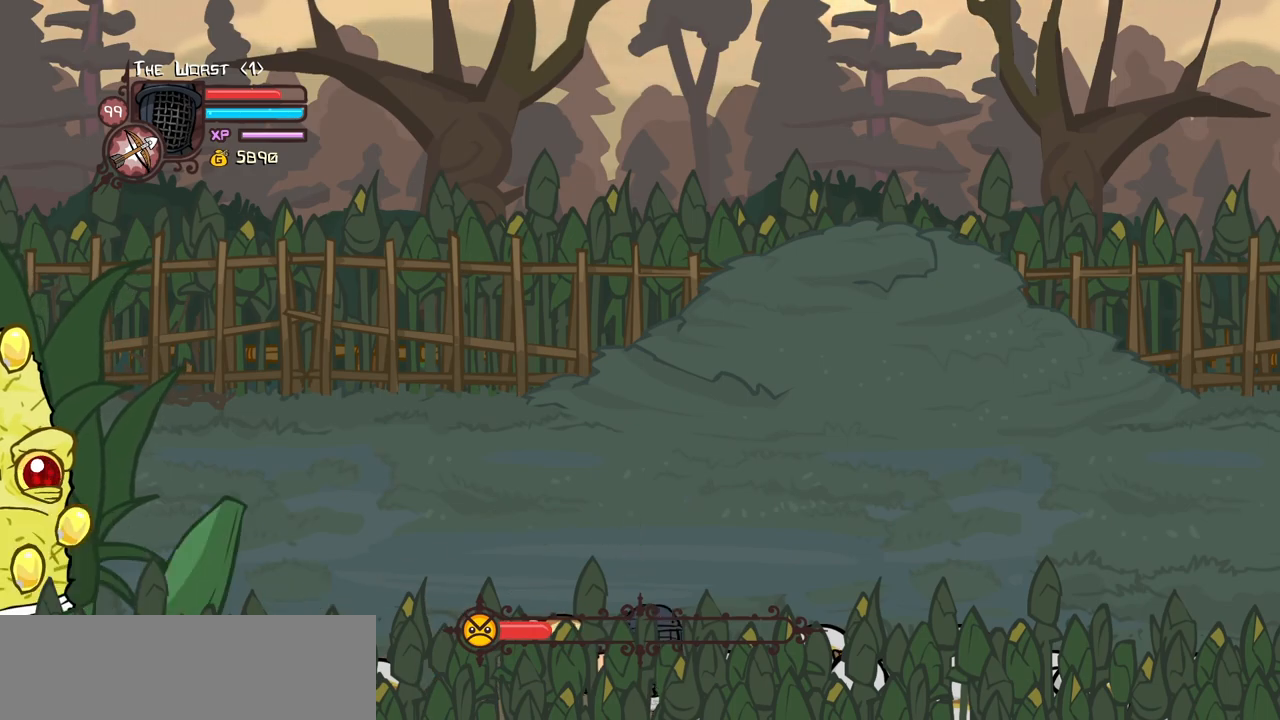
{"keys": ["down"], "events": [[384, "left", "down"], [484, "left", "up"]]}
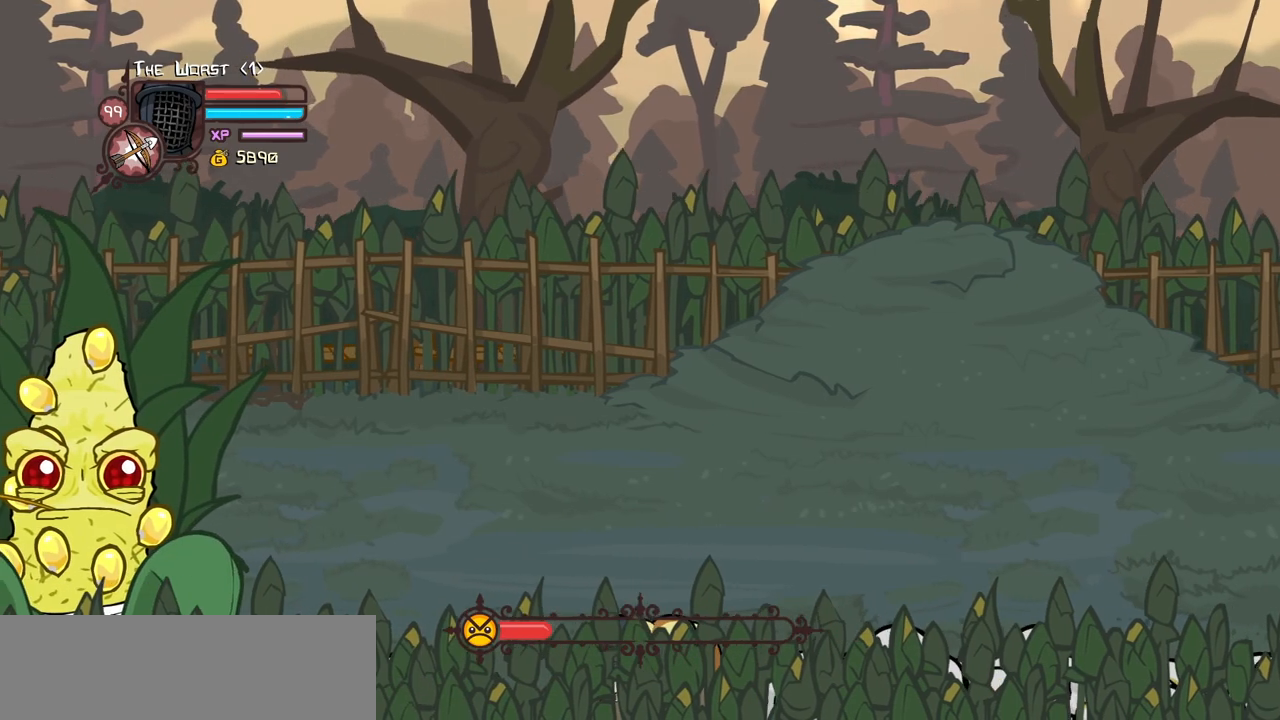
{"keys": ["down"], "events": []}
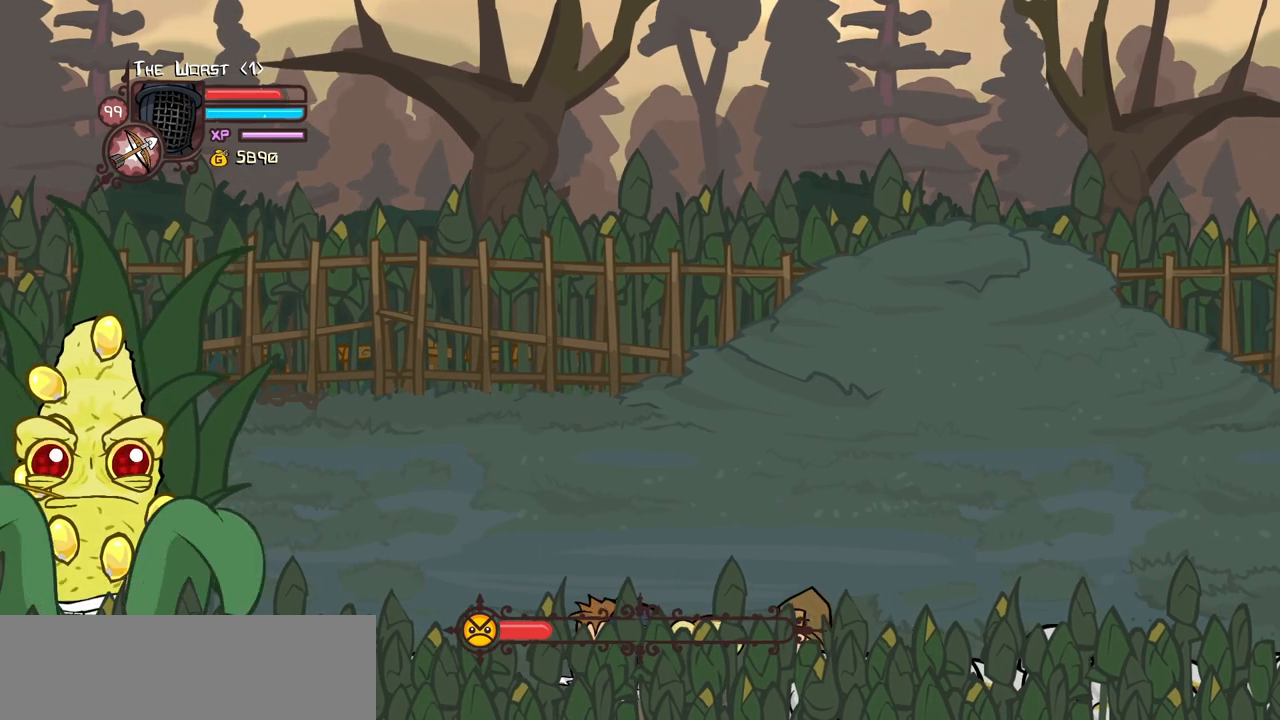
{"keys": ["down"], "events": []}
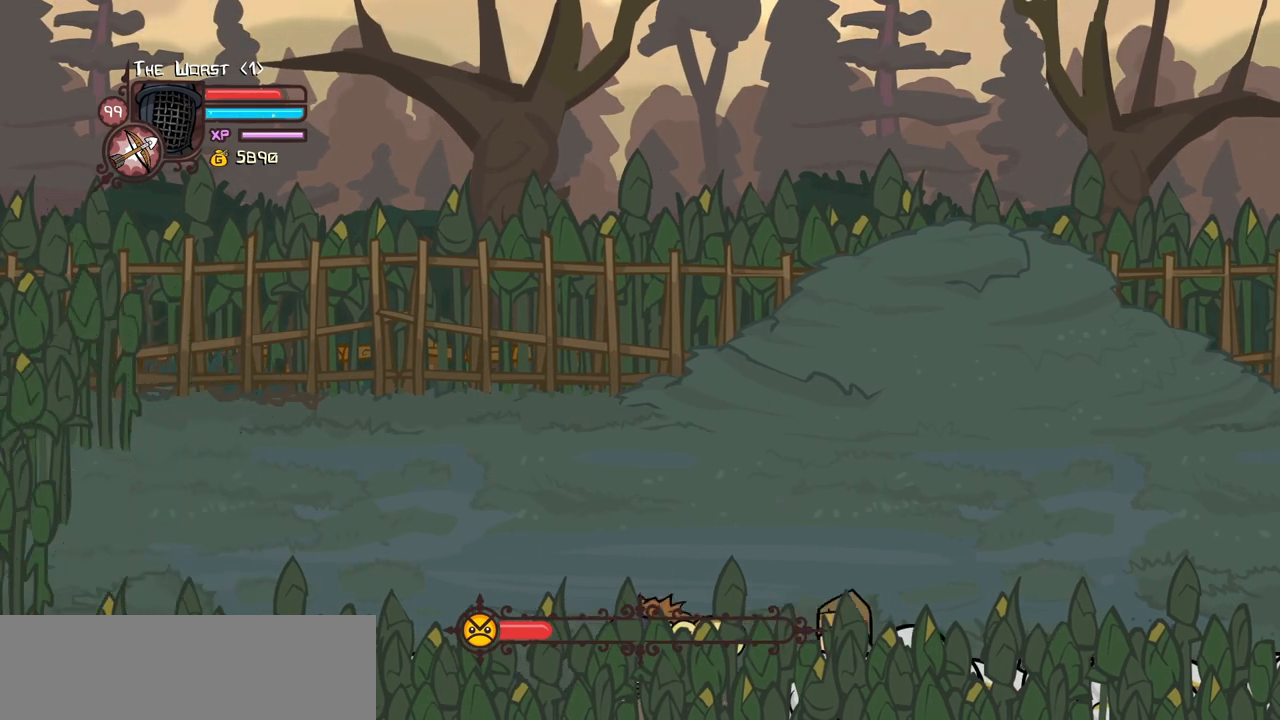
{"keys": ["down"], "events": []}
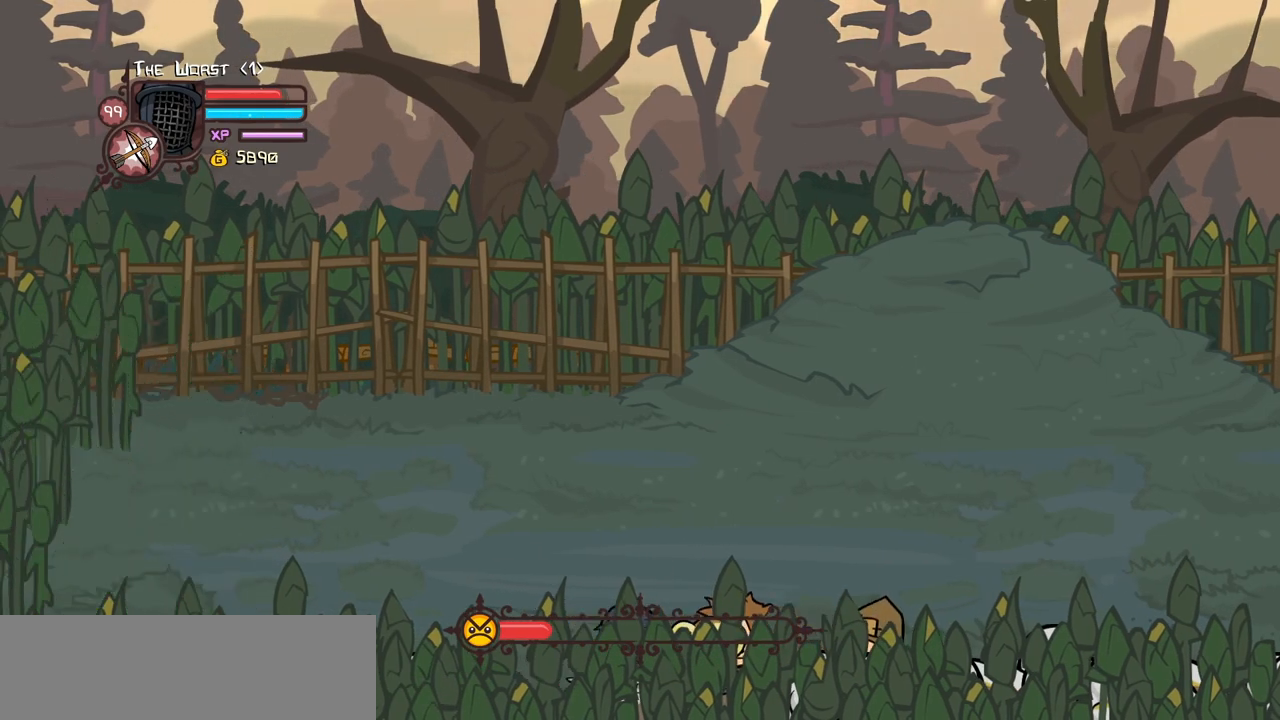
{"keys": ["down", "right"], "events": [[134, "right", "down"]]}
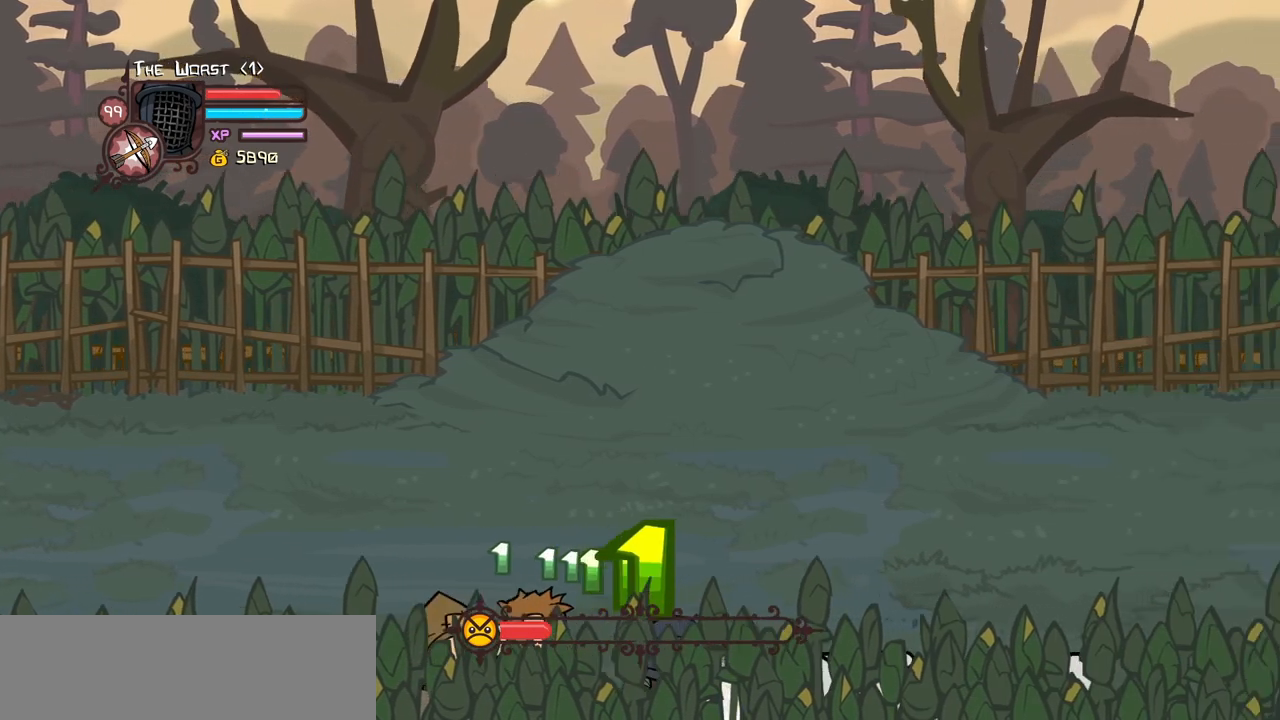
{"keys": ["down", "right"], "events": []}
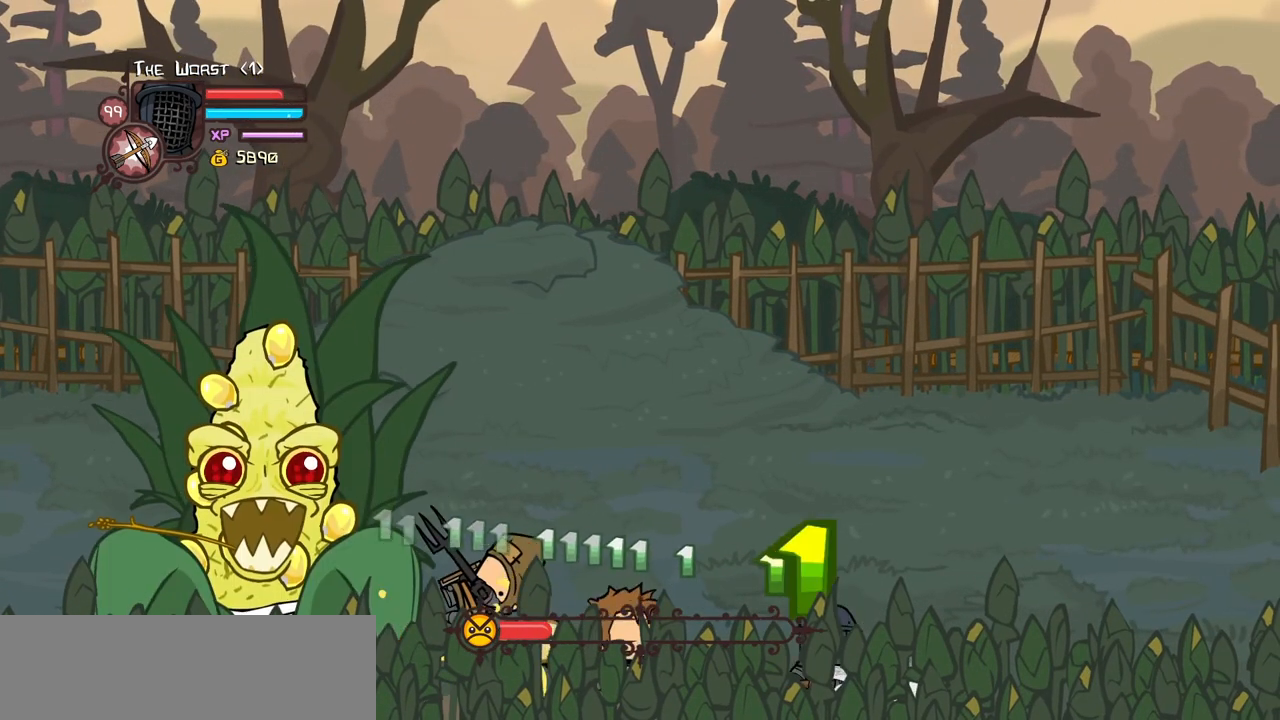
{"keys": ["down", "right"], "events": [[67, "heavy", "down"], [300, "heavy", "up"]]}
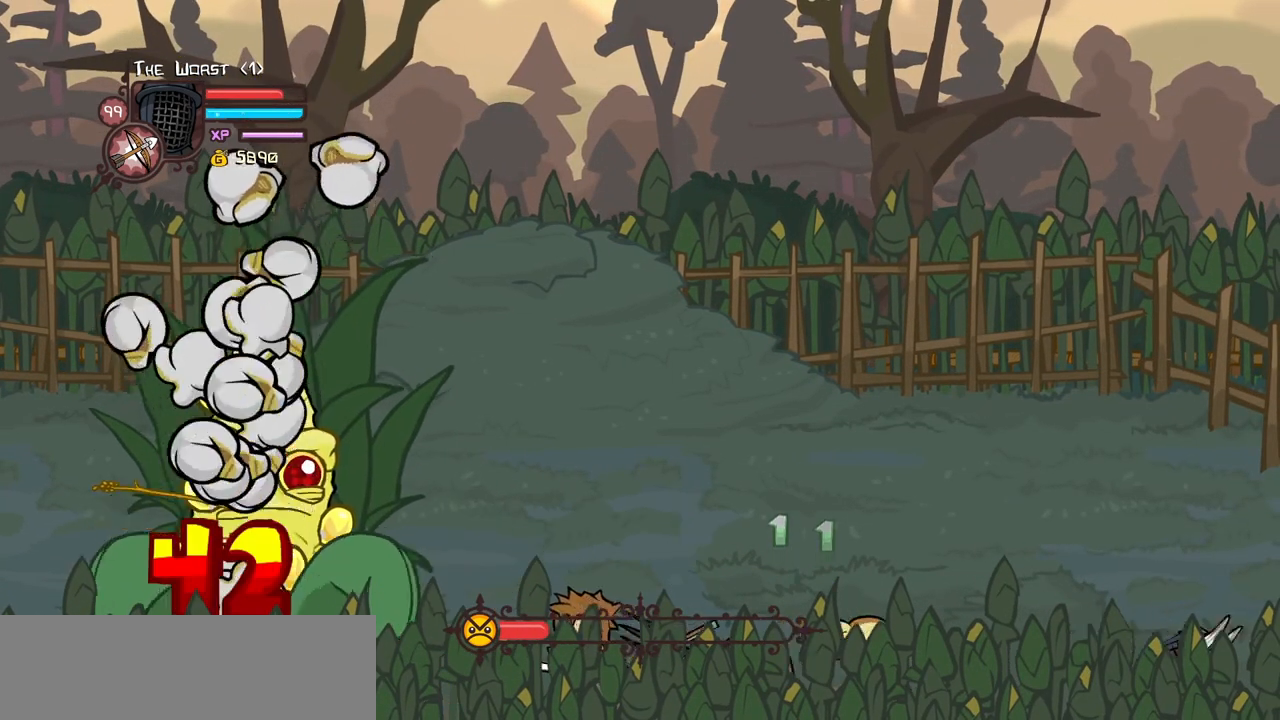
{"keys": ["down", "right"], "events": []}
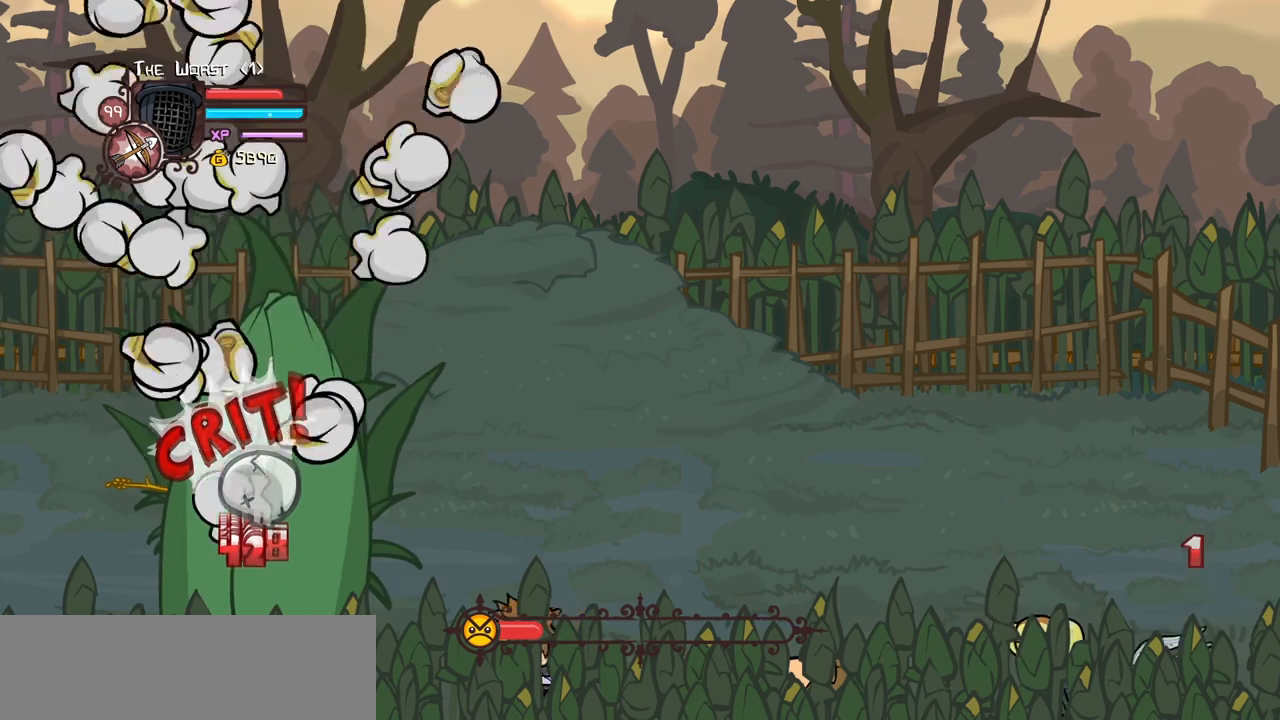
{"keys": ["left"], "events": [[150, "left", "down"], [150, "right", "up"], [417, "down", "up"]]}
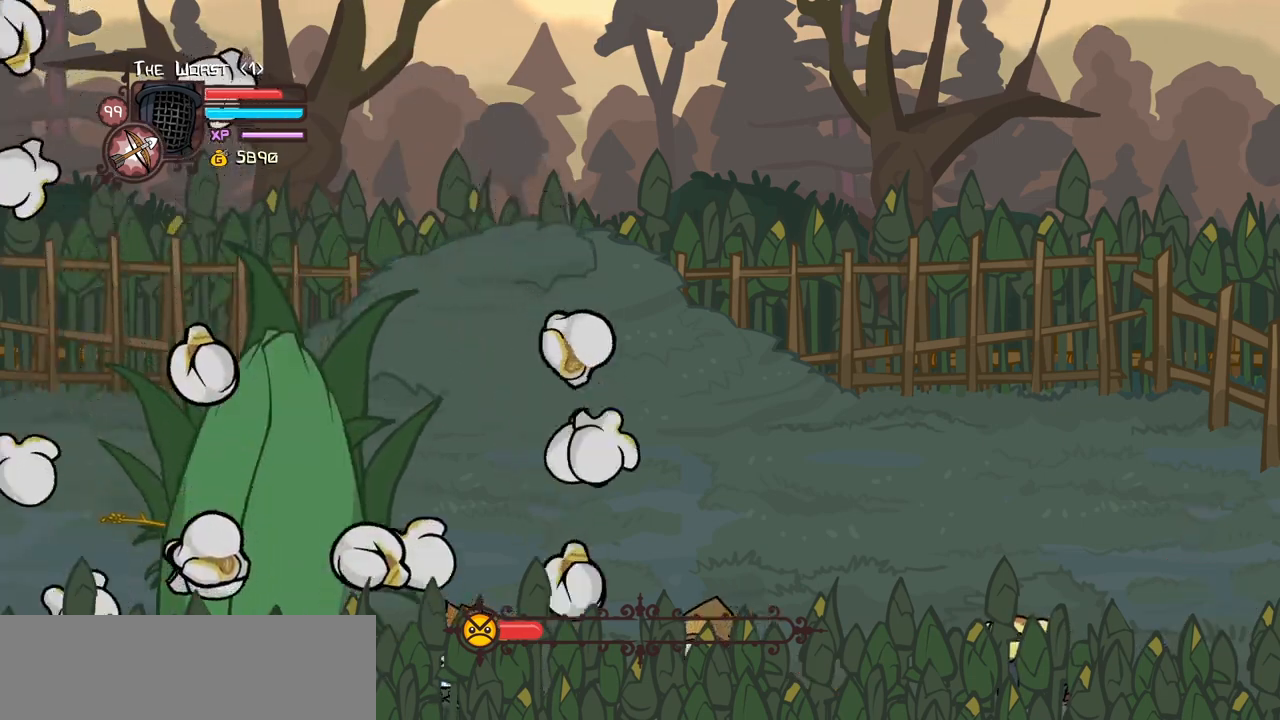
{"keys": ["down", "left"], "events": [[67, "up", "down"], [350, "up", "up"], [484, "down", "down"]]}
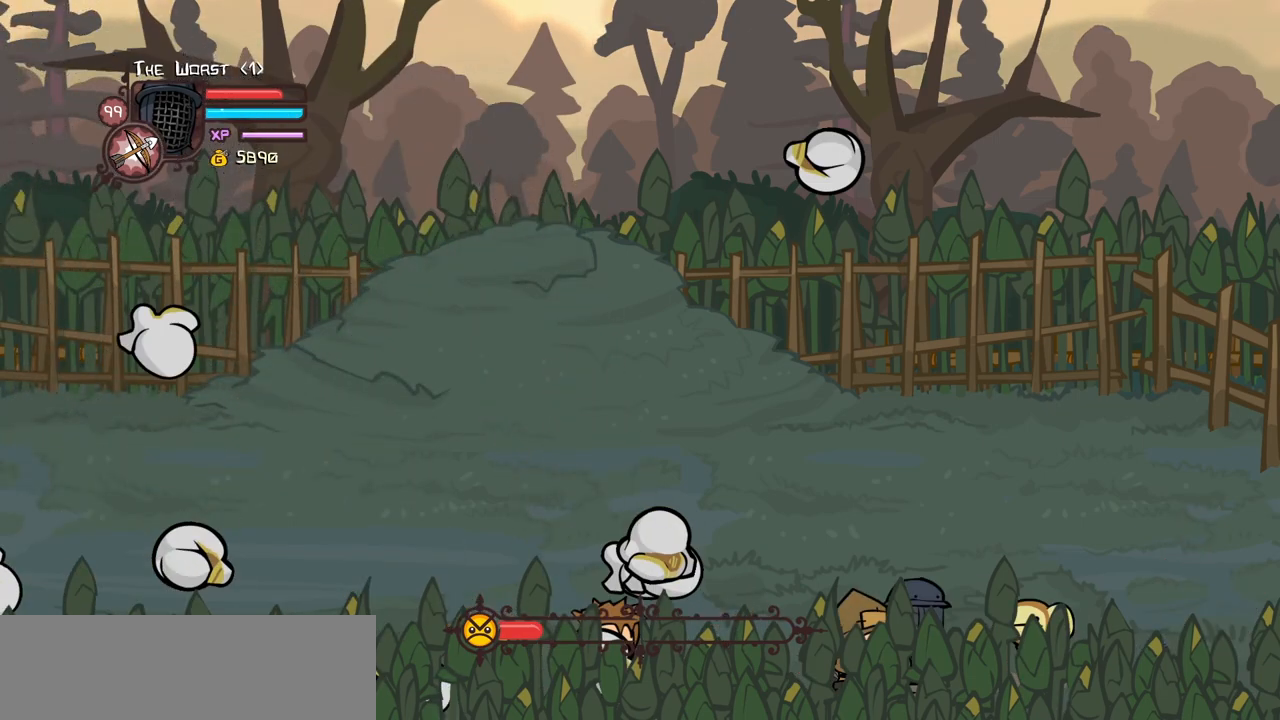
{"keys": ["down", "left"], "events": []}
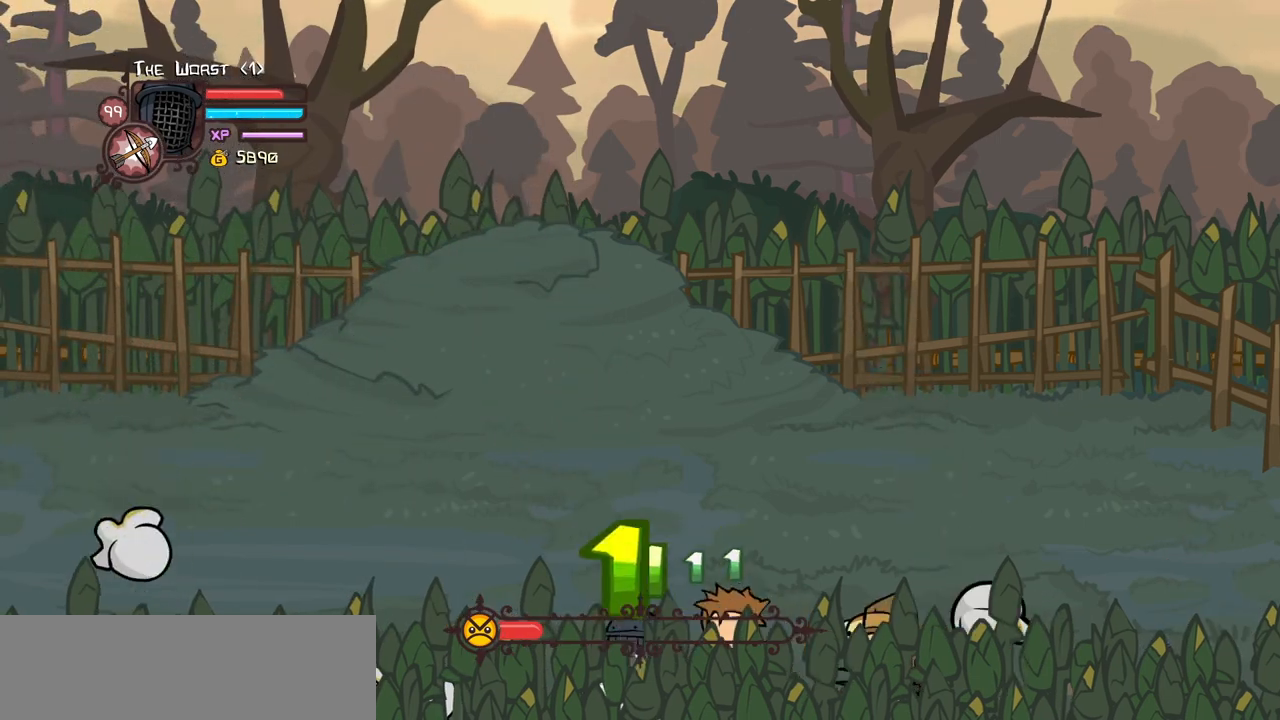
{"keys": ["down", "left"], "events": []}
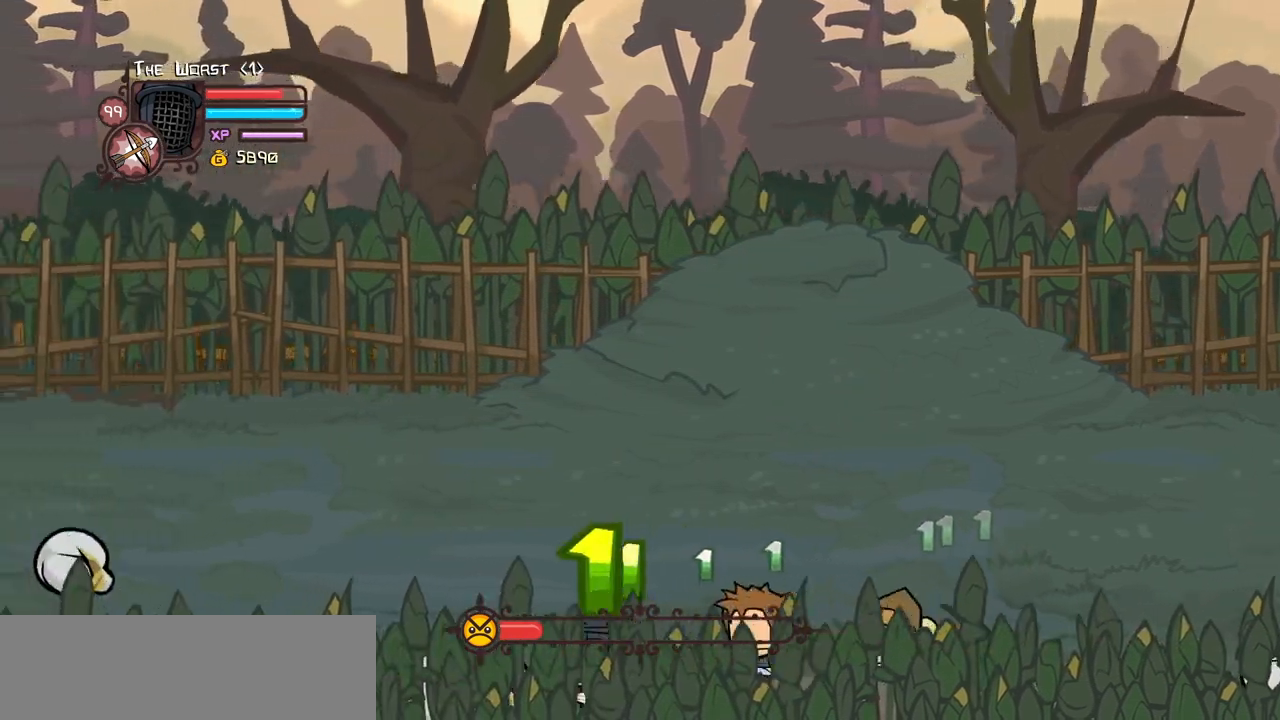
{"keys": ["down"], "events": [[300, "left", "up"]]}
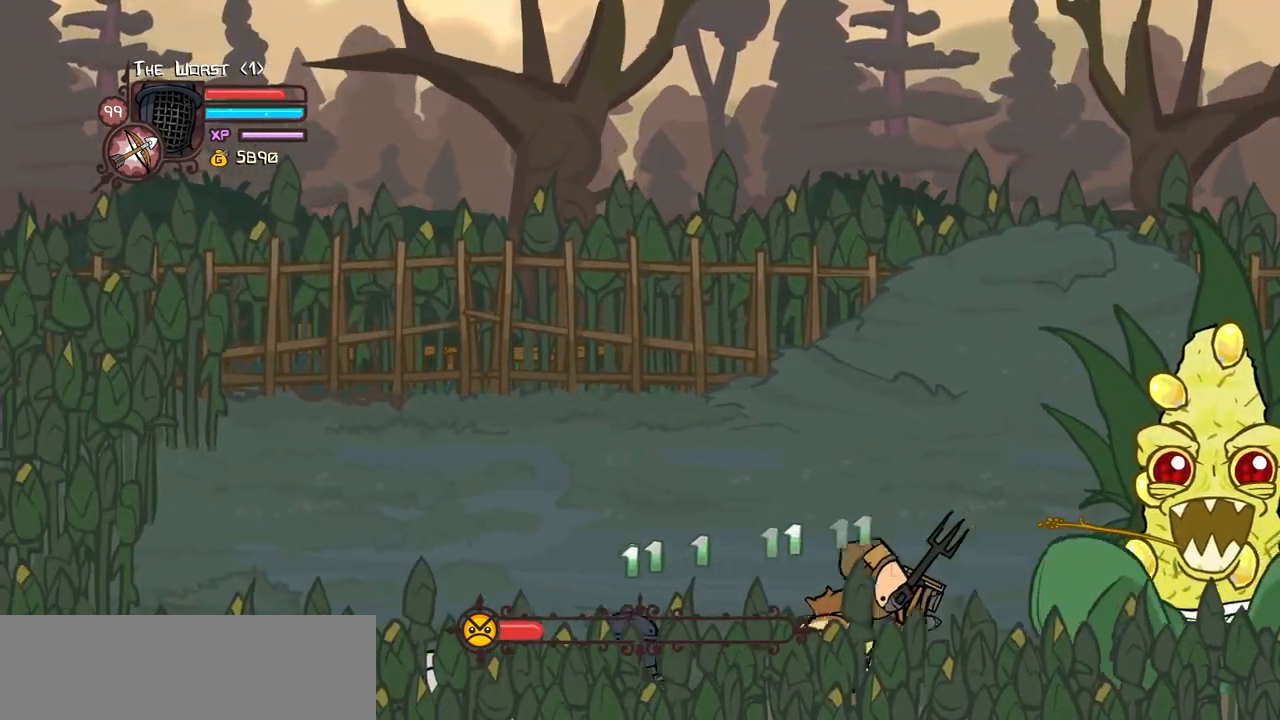
{"keys": ["down"], "events": []}
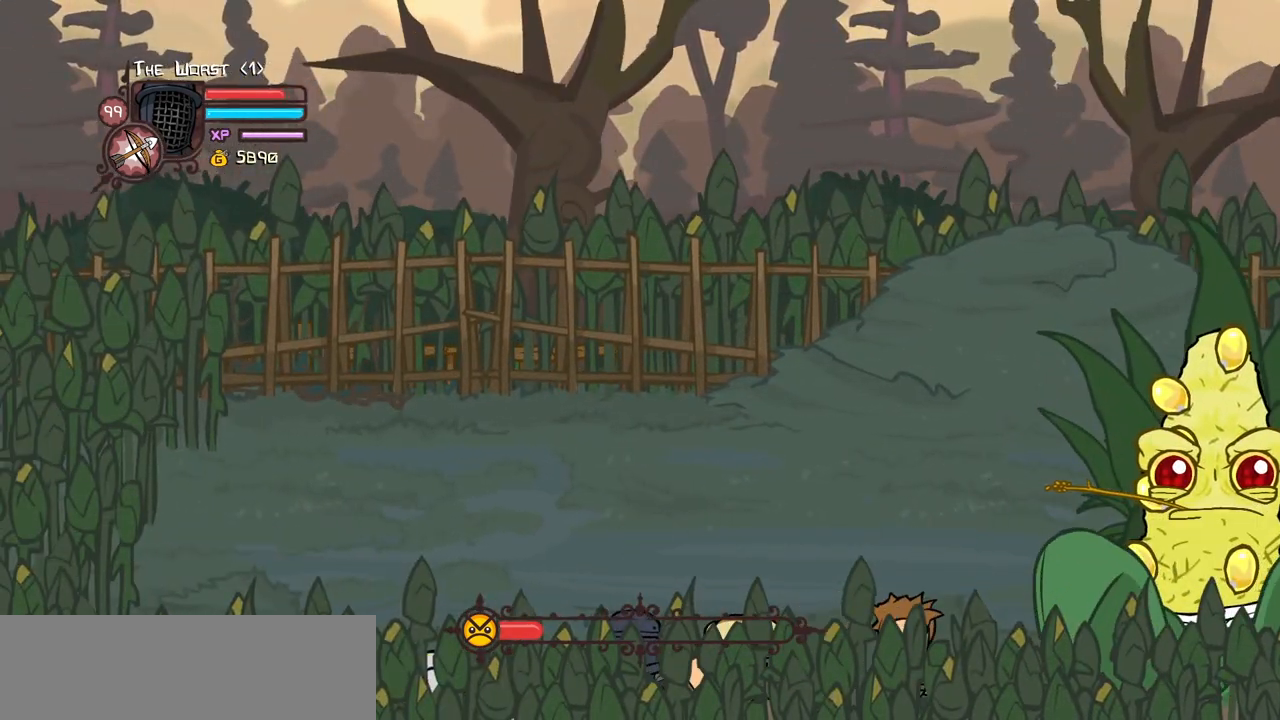
{"keys": ["down"], "events": []}
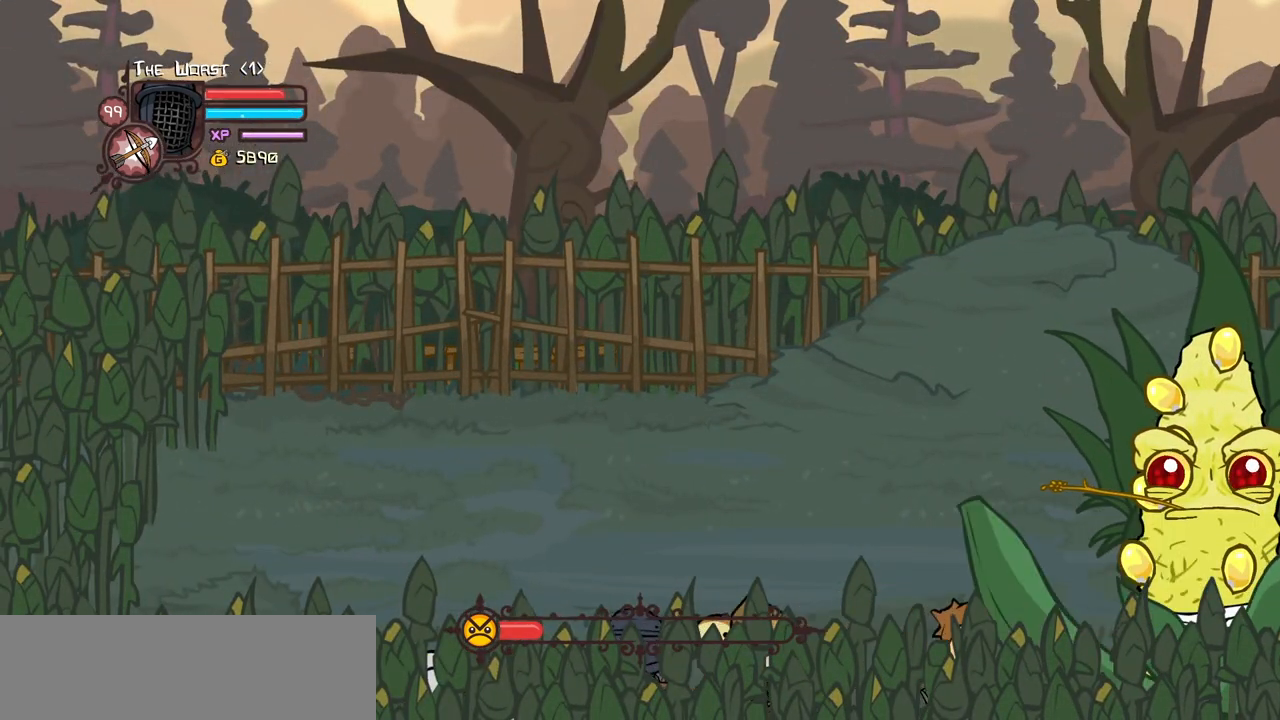
{"keys": ["down"], "events": []}
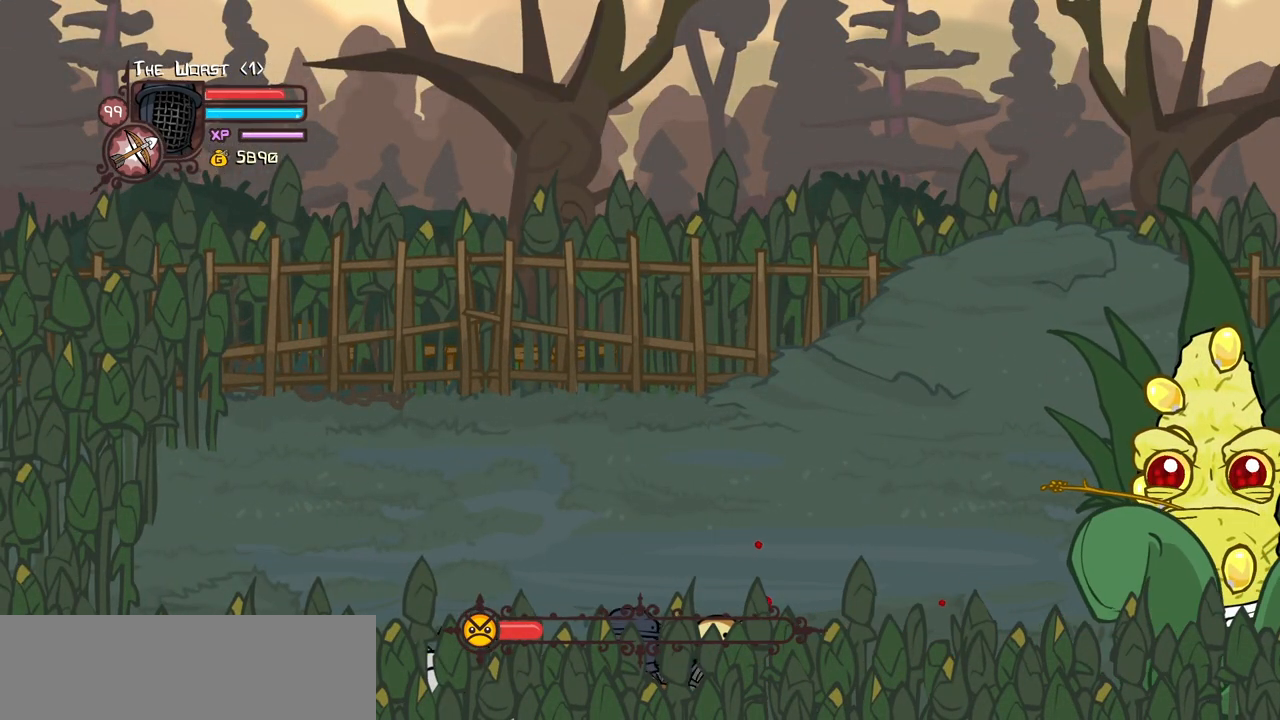
{"keys": ["down"], "events": []}
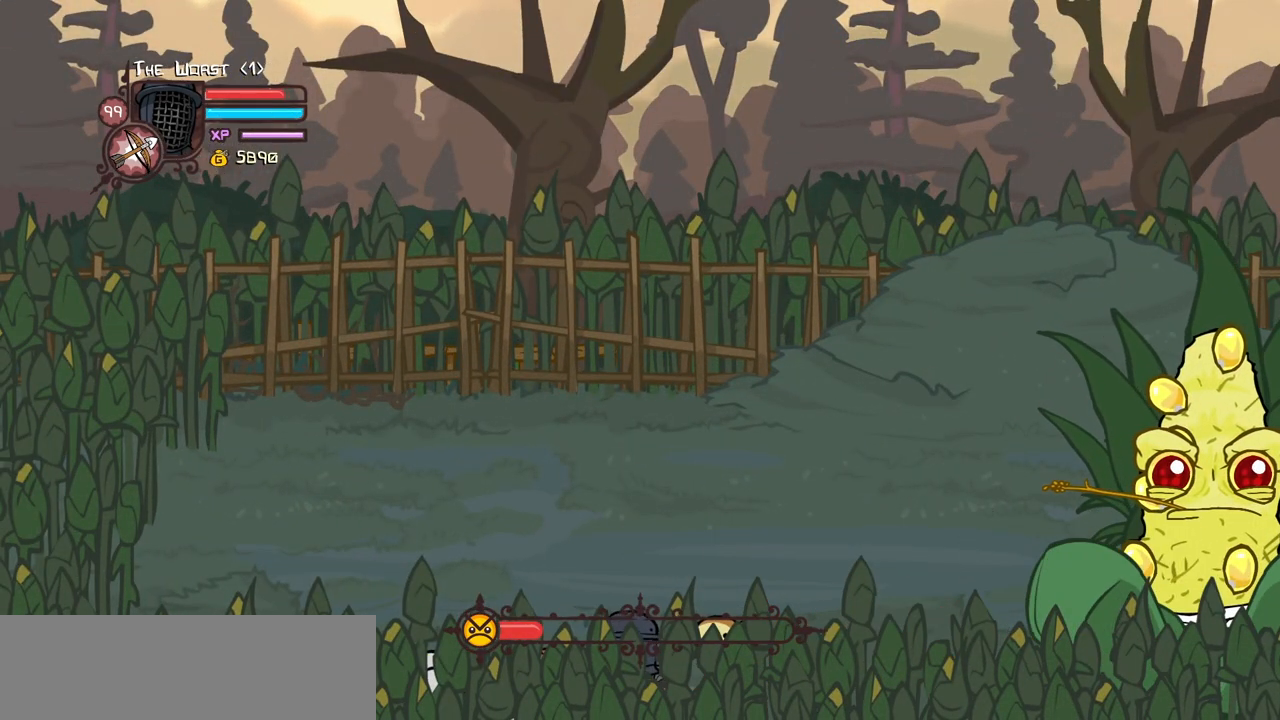
{"keys": ["down"], "events": []}
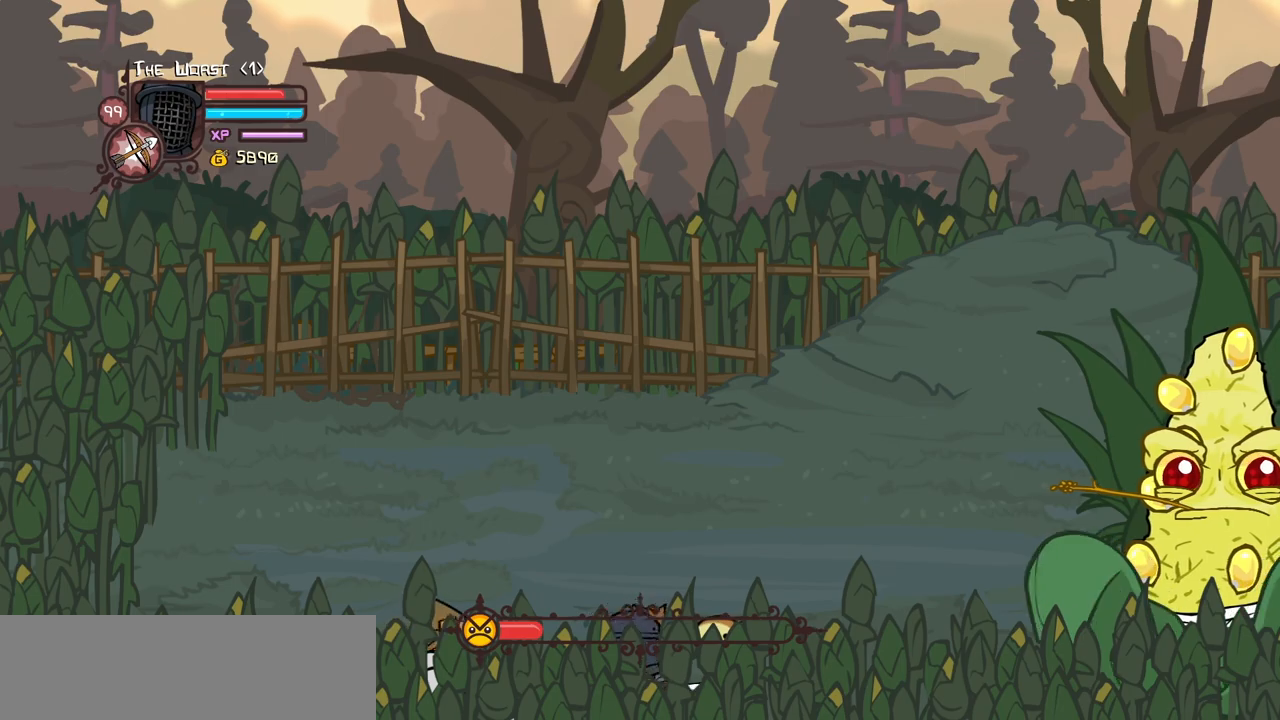
{"keys": ["down", "right"], "events": [[484, "right", "down"]]}
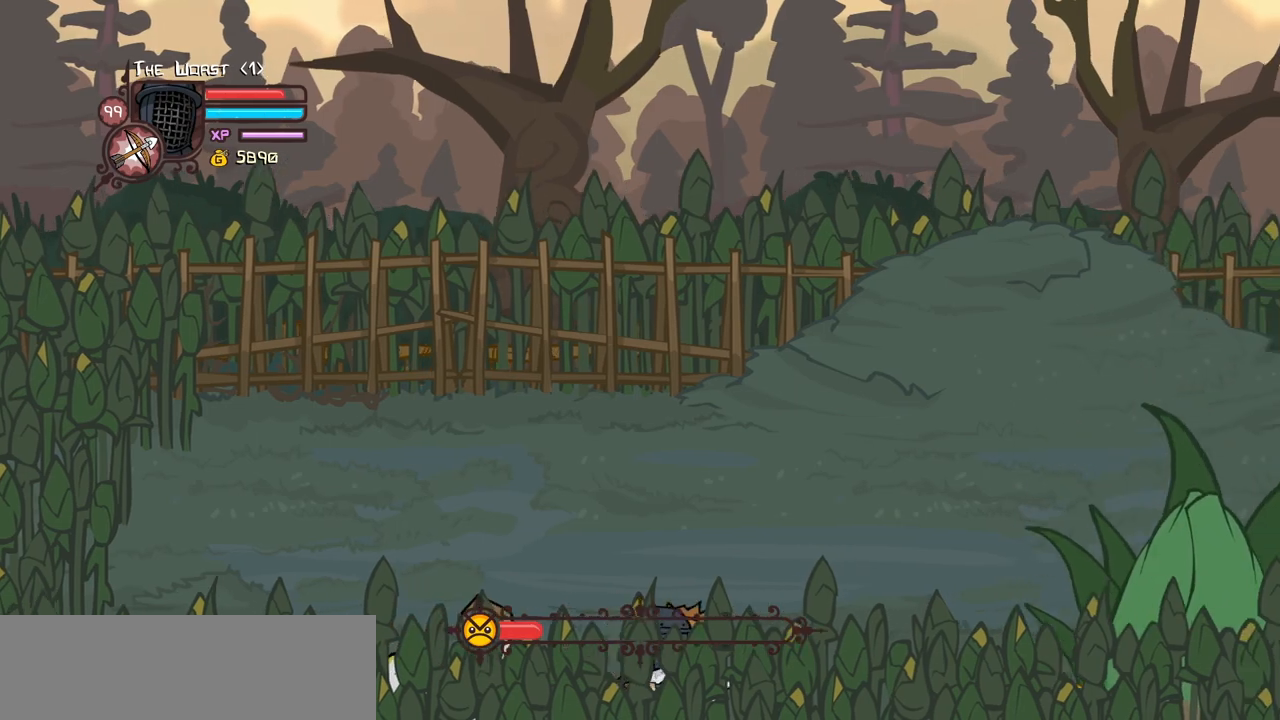
{"keys": ["down"], "events": [[134, "right", "up"]]}
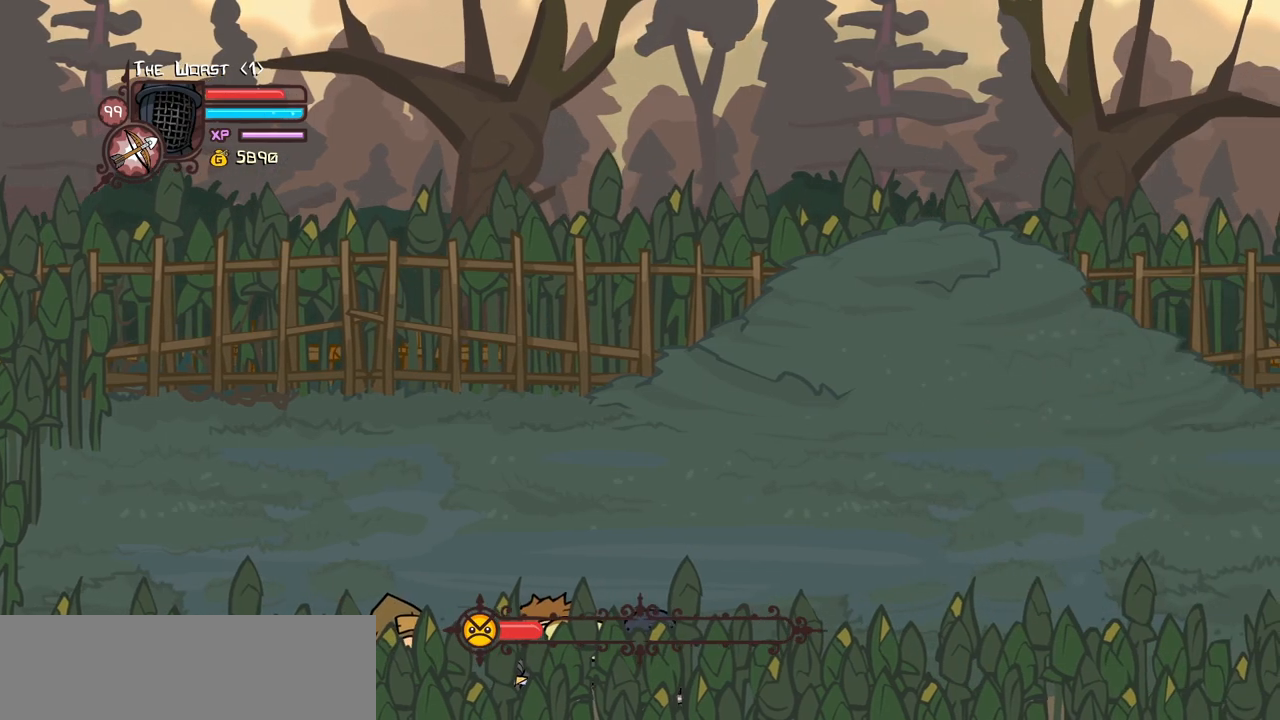
{"keys": ["down", "right"], "events": [[417, "right", "down"]]}
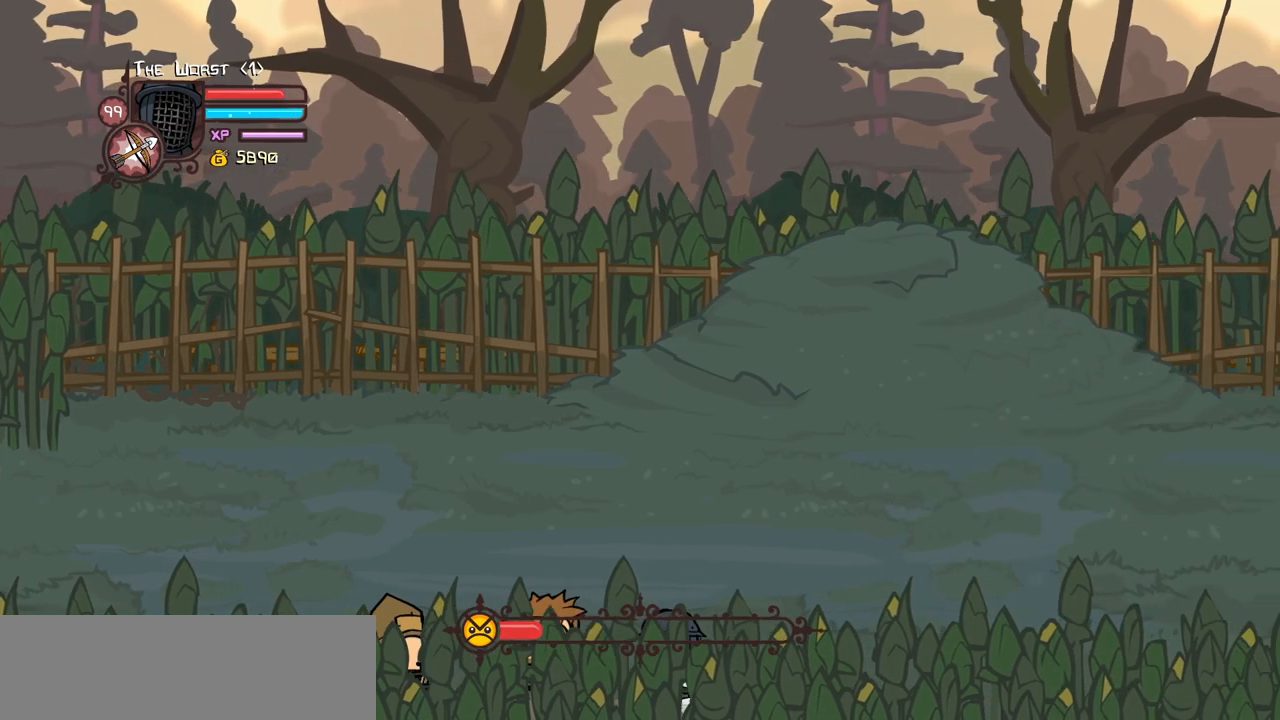
{"keys": ["down", "right"], "events": []}
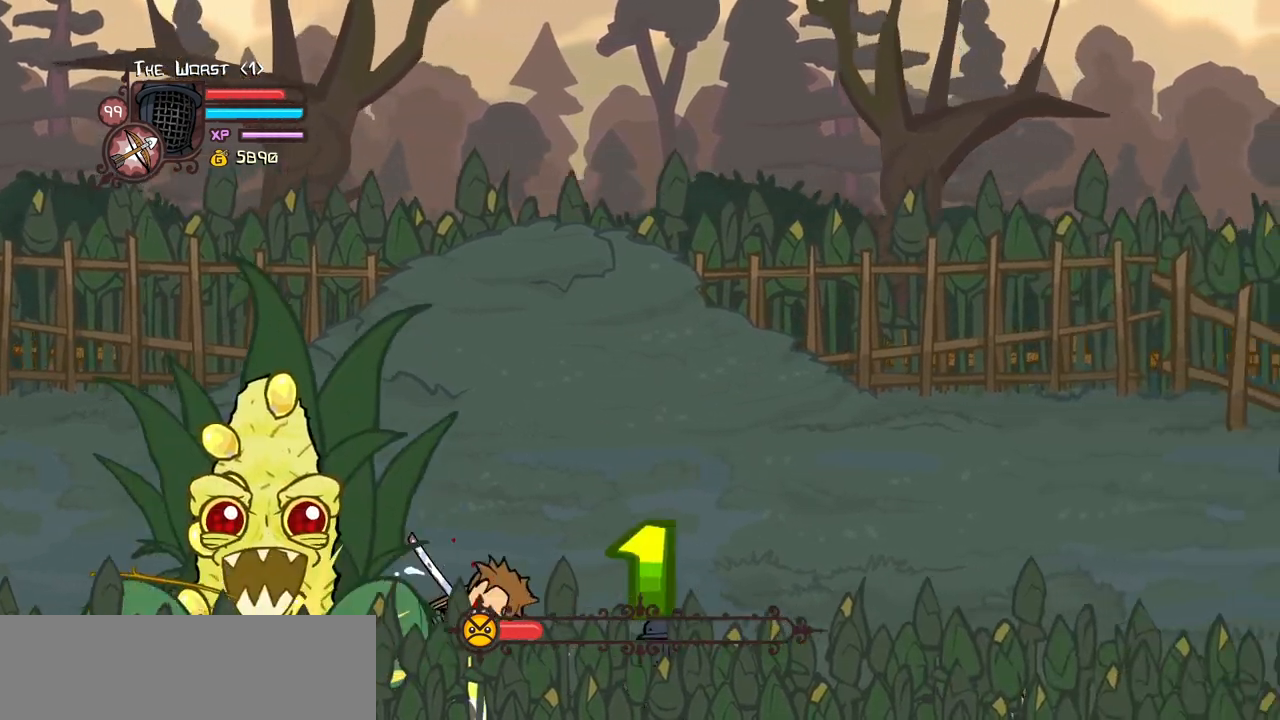
{"keys": ["down", "right"], "events": [[34, "heavy", "down"], [267, "heavy", "up"]]}
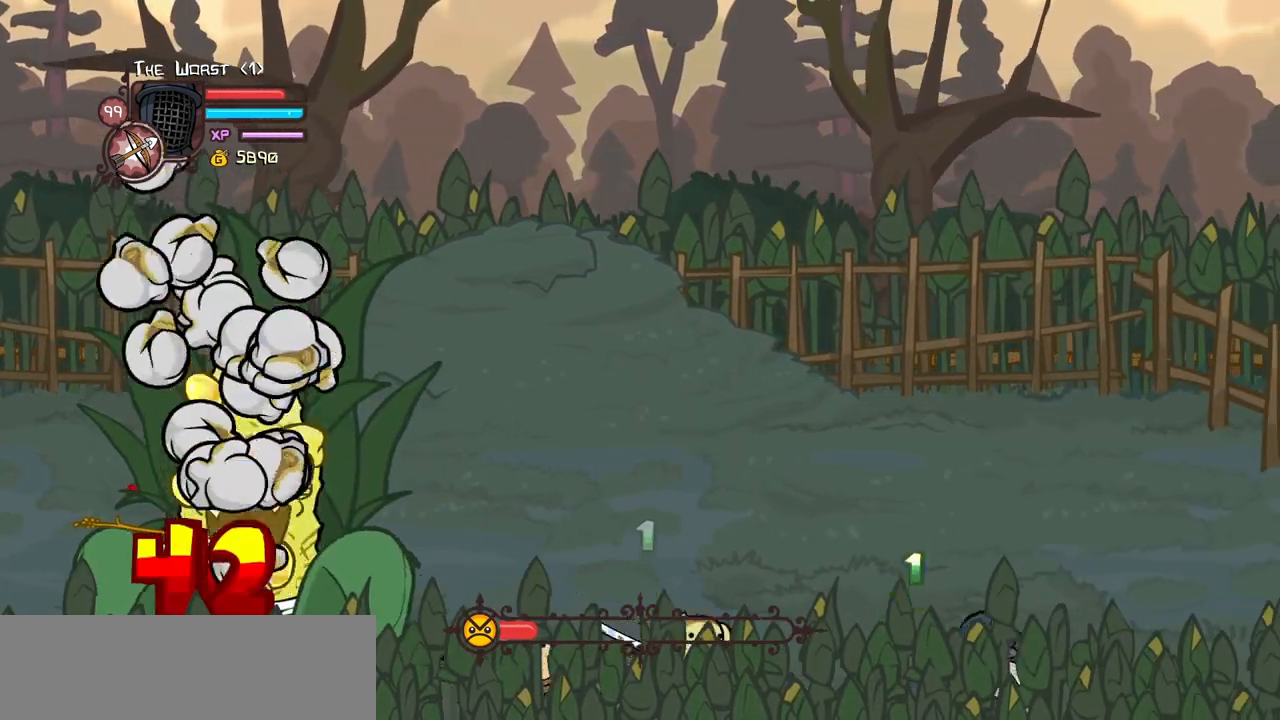
{"keys": ["down", "right"], "events": []}
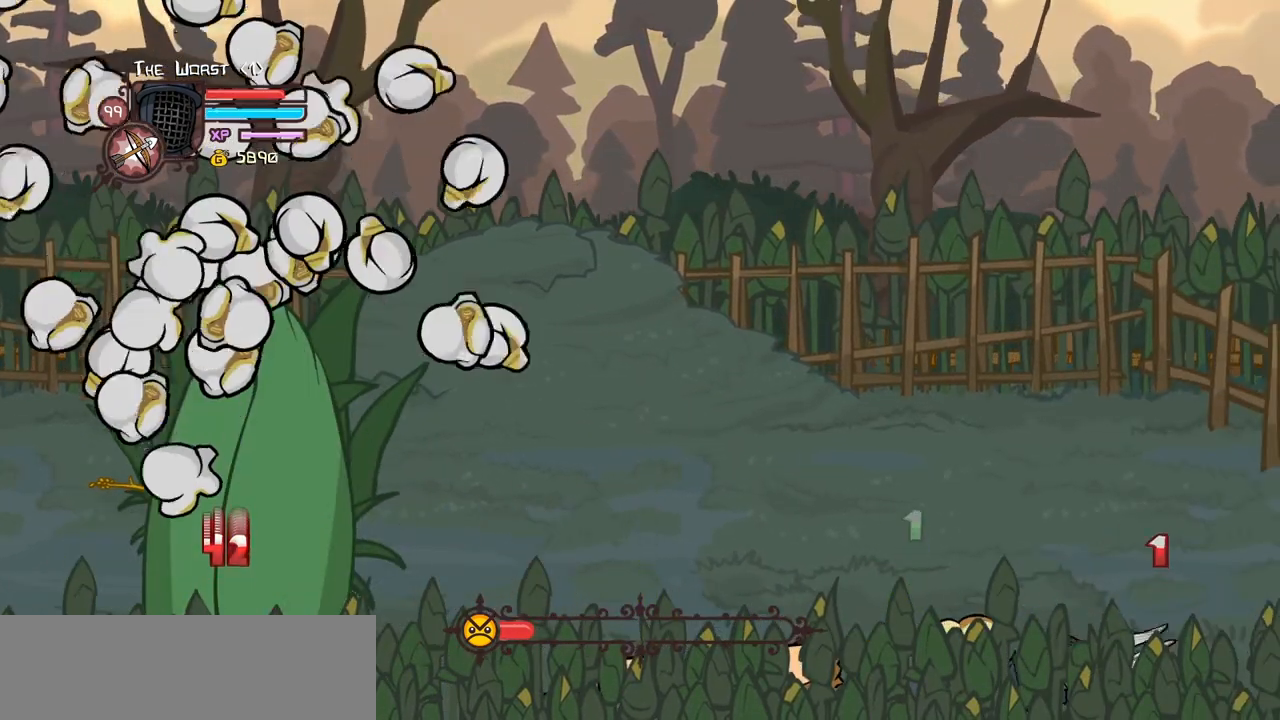
{"keys": ["left"], "events": [[117, "left", "down"], [117, "right", "up"], [300, "down", "up"]]}
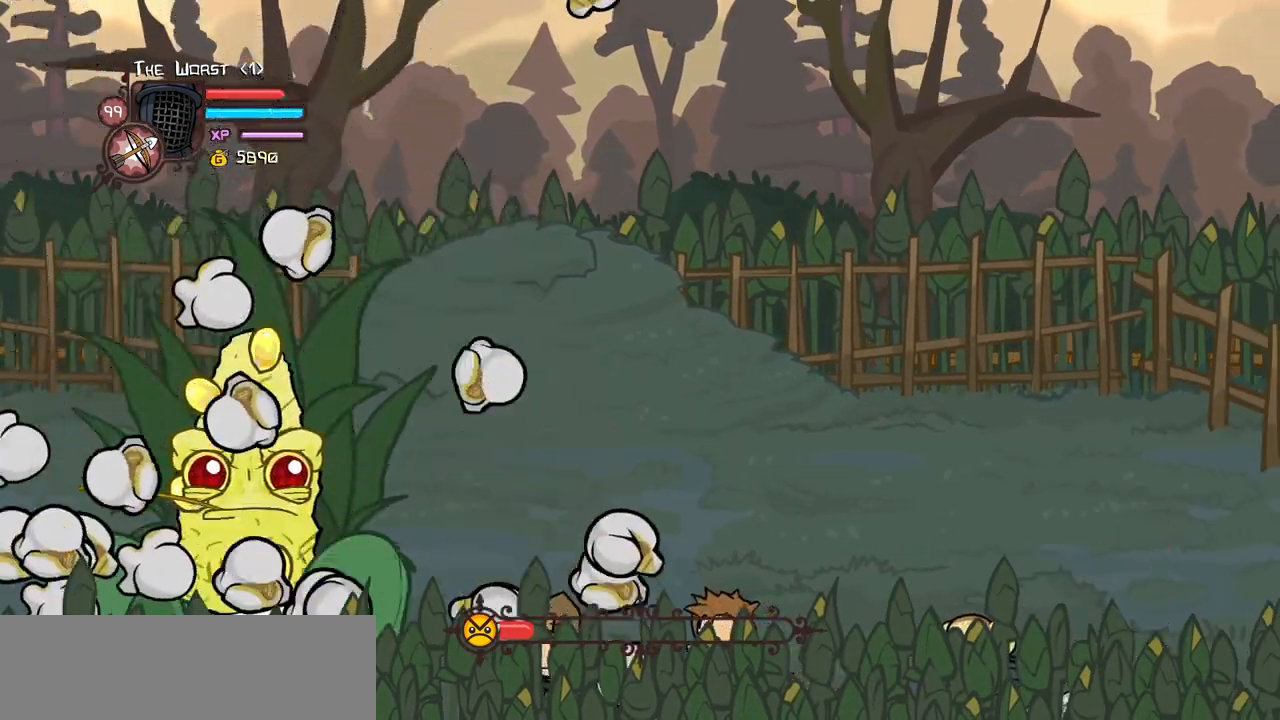
{"keys": ["left"], "events": [[167, "up", "down"], [367, "up", "up"]]}
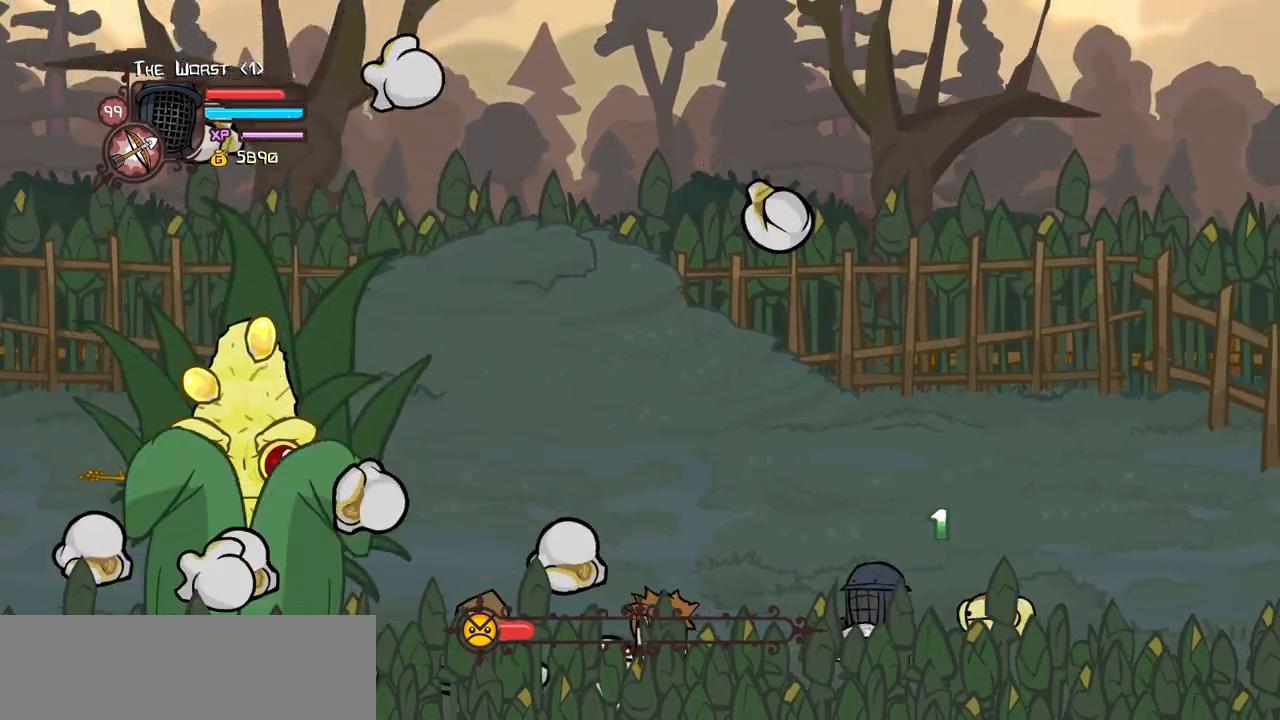
{"keys": ["down", "left"], "events": [[334, "down", "down"]]}
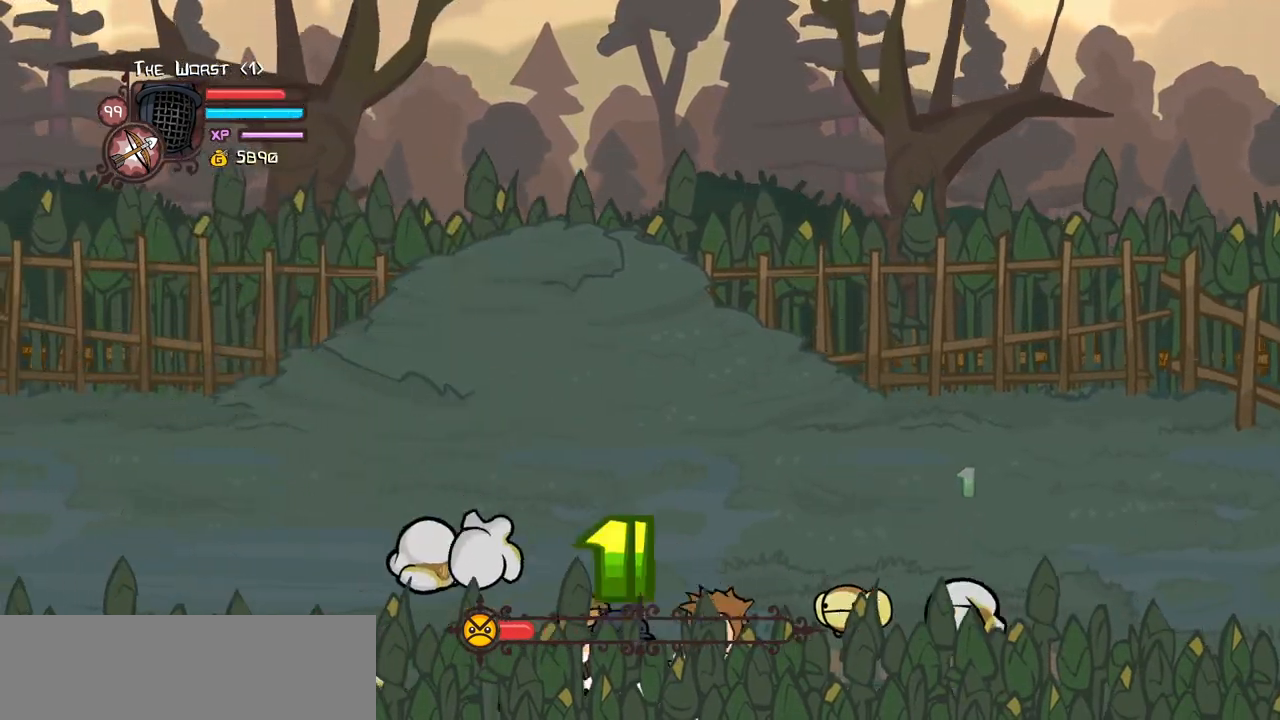
{"keys": ["down", "left"], "events": []}